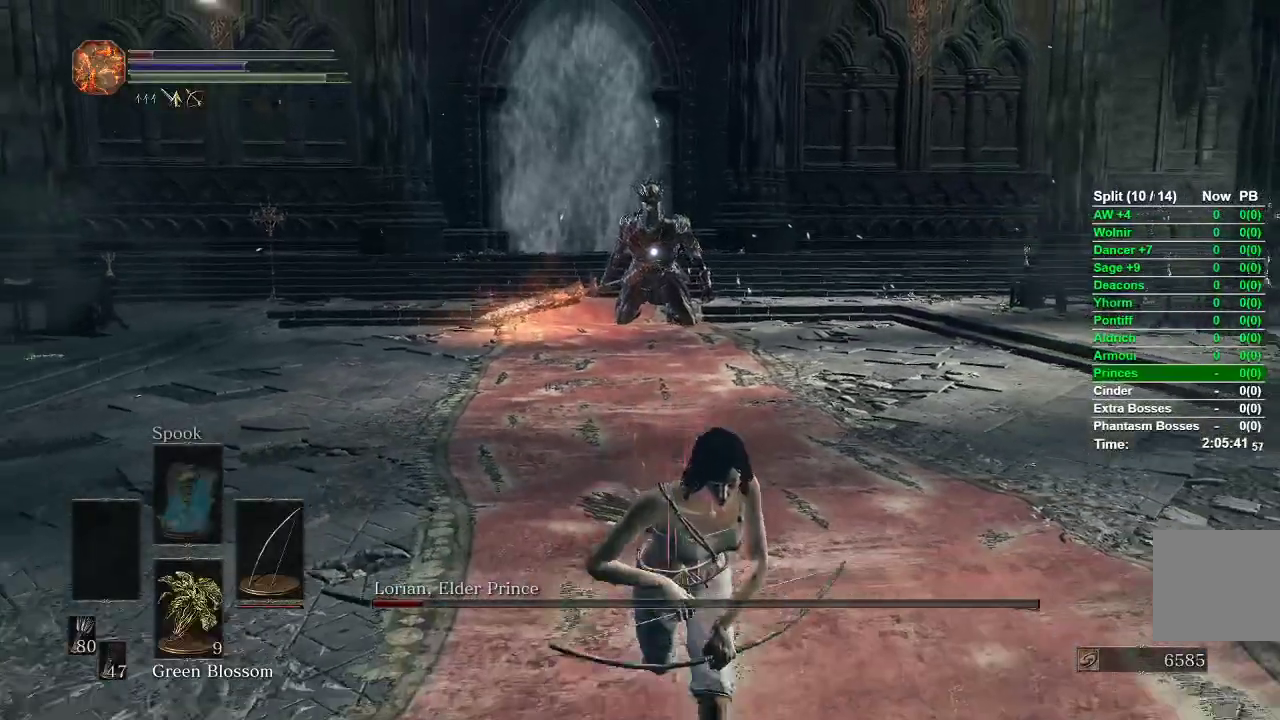
Gameplay with a controller (Xbox layout); each line is a JSON object with the inputs held at the frame after it. "events" lists button and stick changes between this image and that frame as [ms after this image, input, new state], when the widget could be followed in between.
{"buttons": ["B"], "left_stick": "down", "right_stick": "center", "events": []}
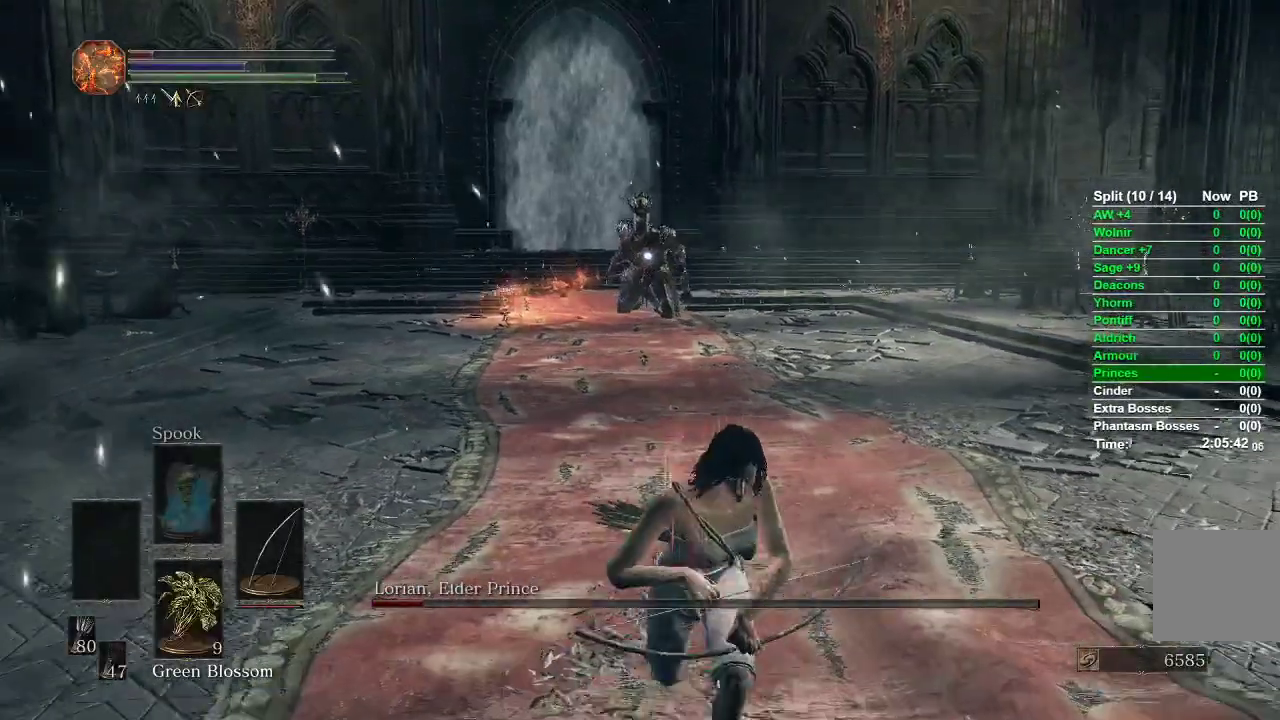
{"buttons": [], "left_stick": "down", "right_stick": "center", "events": [[133, "B", "up"]]}
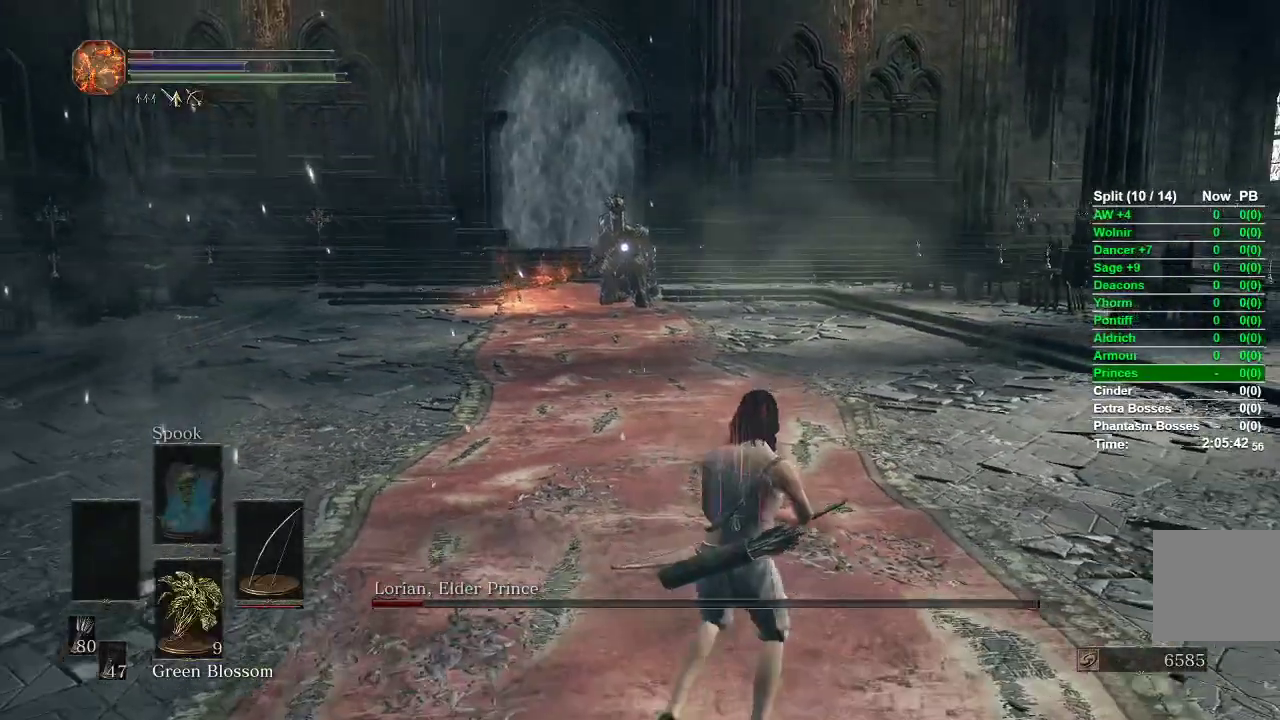
{"buttons": [], "left_stick": "down", "right_stick": "center", "events": []}
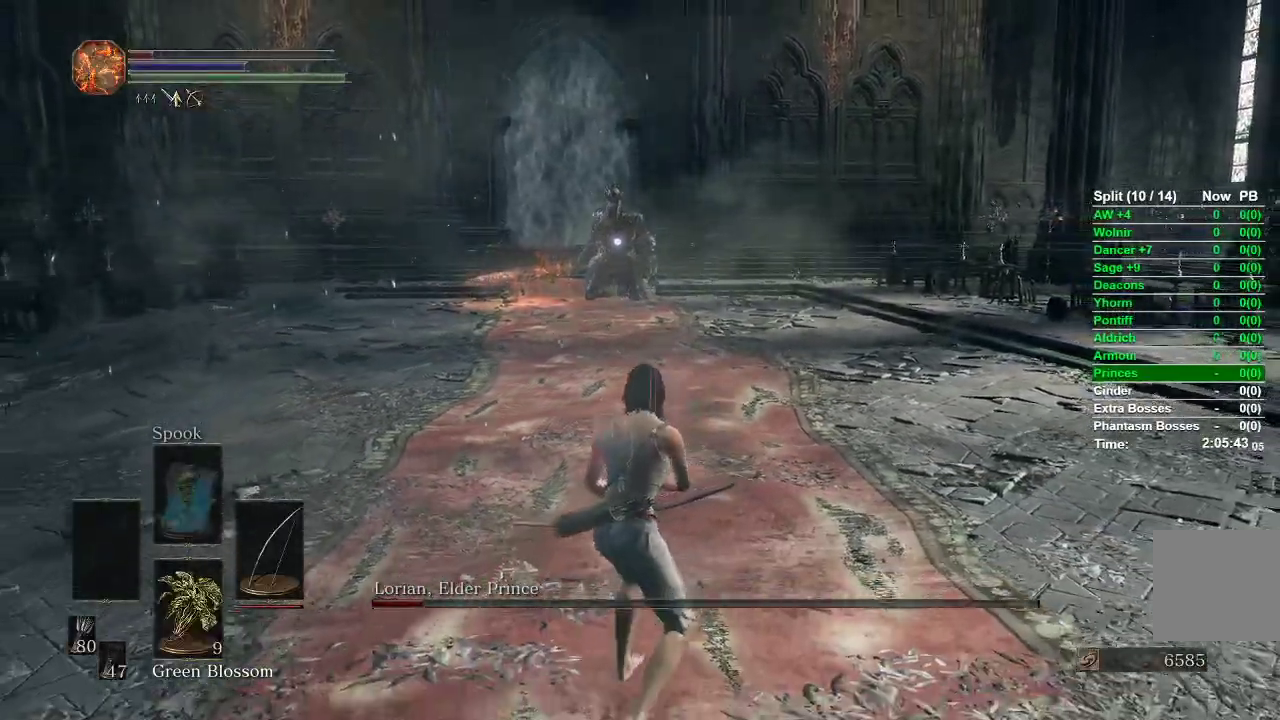
{"buttons": ["A", "R1"], "left_stick": "down", "right_stick": "center", "events": [[33, "R1", "down"], [500, "A", "down"]]}
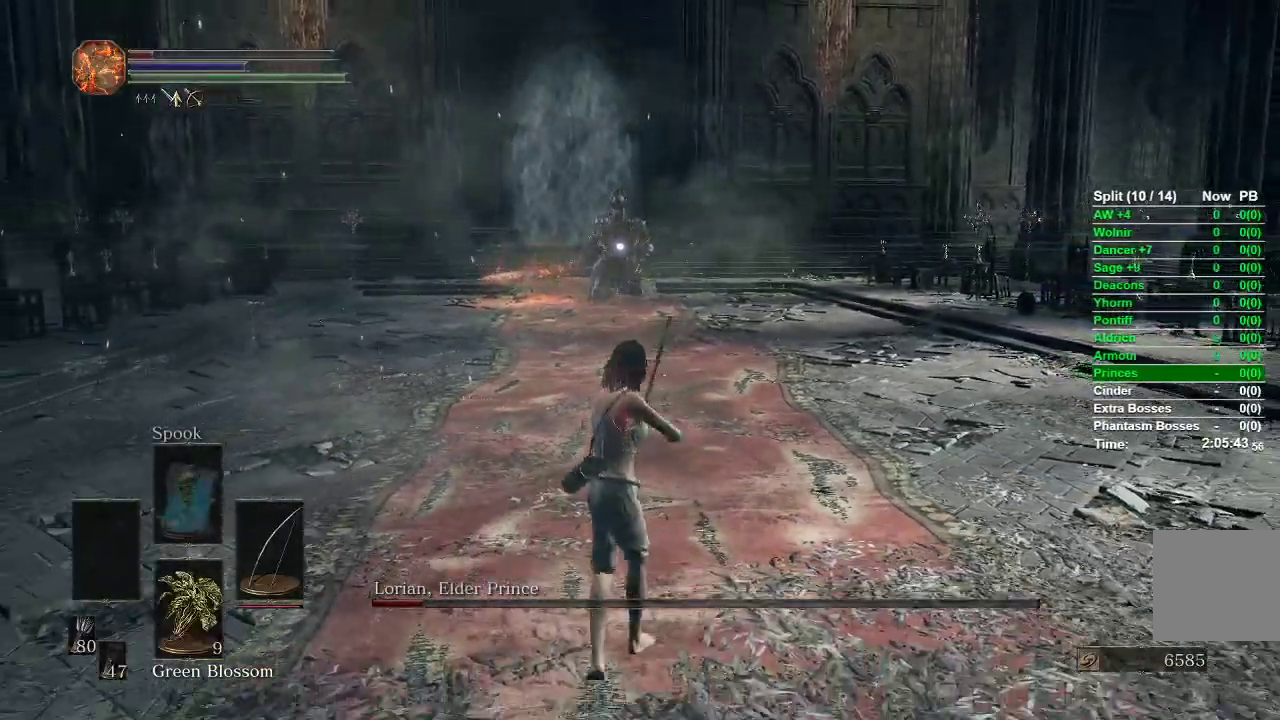
{"buttons": ["R1"], "left_stick": "down", "right_stick": "center", "events": [[500, "A", "up"]]}
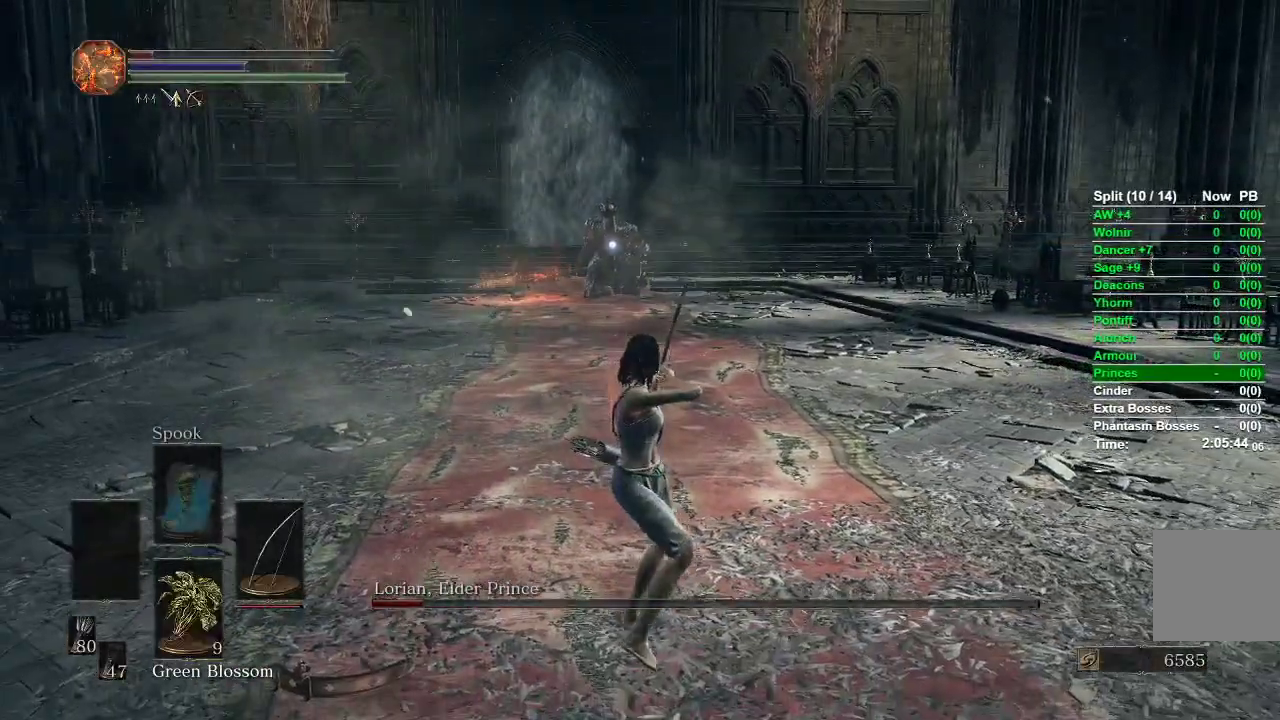
{"buttons": ["R1"], "left_stick": "down-right", "right_stick": "center", "events": [[150, "B", "down"], [300, "B", "up"], [383, "left_stick", "down-right"], [433, "B", "down"], [483, "B", "up"]]}
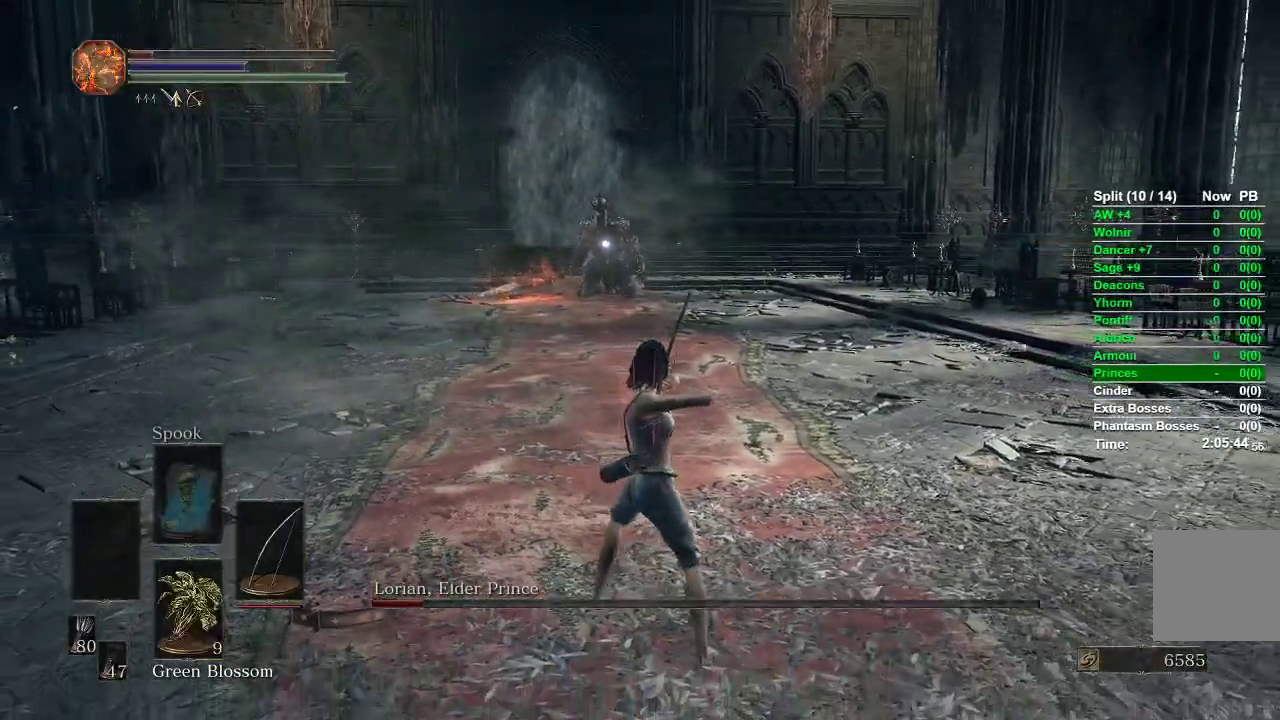
{"buttons": ["R1"], "left_stick": "down-left", "right_stick": "center", "events": [[83, "left_stick", "down"], [100, "B", "down"], [150, "B", "up"], [417, "left_stick", "down-left"]]}
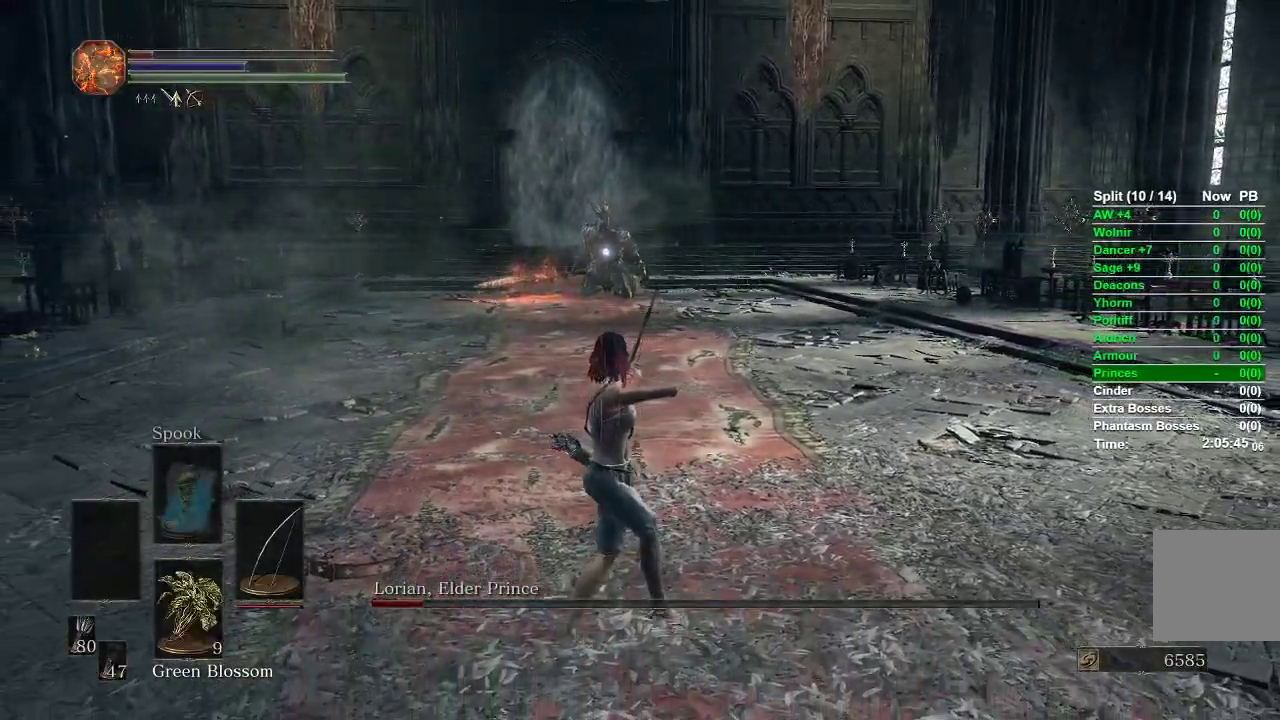
{"buttons": ["R1"], "left_stick": "down", "right_stick": "center", "events": [[50, "left_stick", "down-right"], [333, "left_stick", "down-left"], [433, "left_stick", "down"]]}
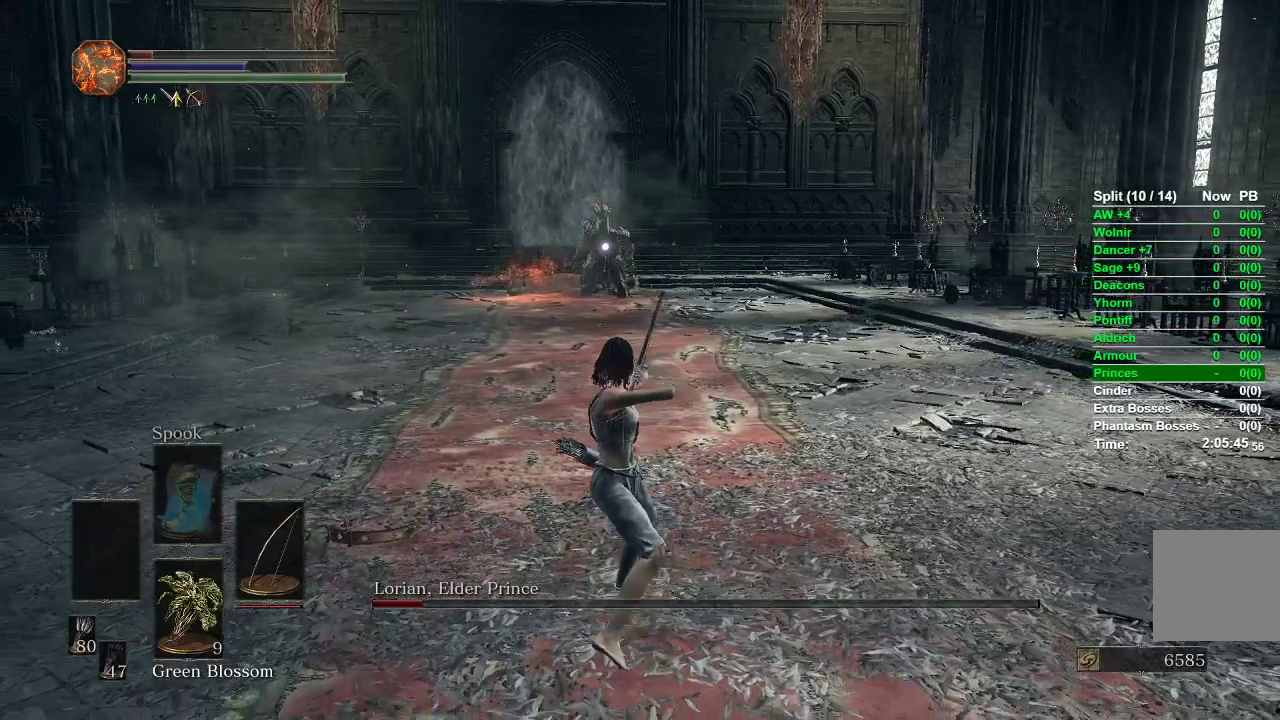
{"buttons": ["R1"], "left_stick": "center", "right_stick": "center", "events": [[17, "left_stick", "down-right"], [150, "left_stick", "down-left"], [383, "left_stick", "center"]]}
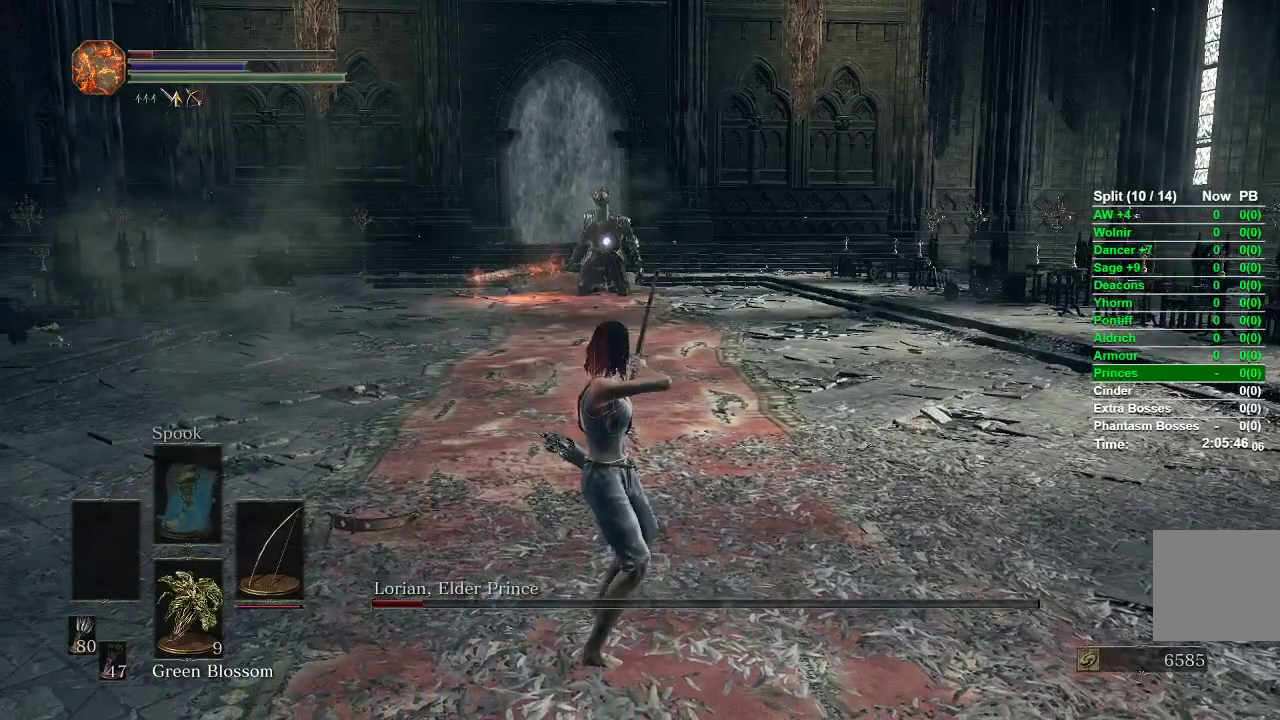
{"buttons": [], "left_stick": "center", "right_stick": "center", "events": [[167, "R1", "up"]]}
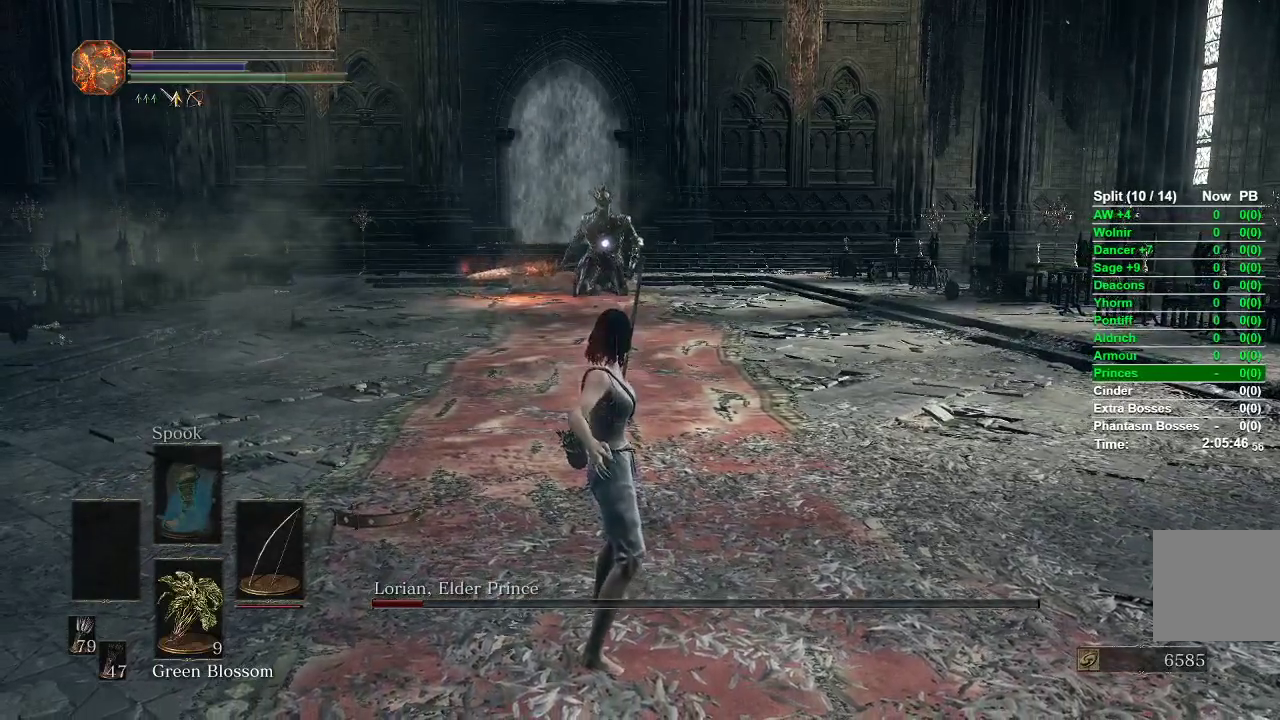
{"buttons": ["R1"], "left_stick": "center", "right_stick": "center", "events": [[417, "R1", "down"]]}
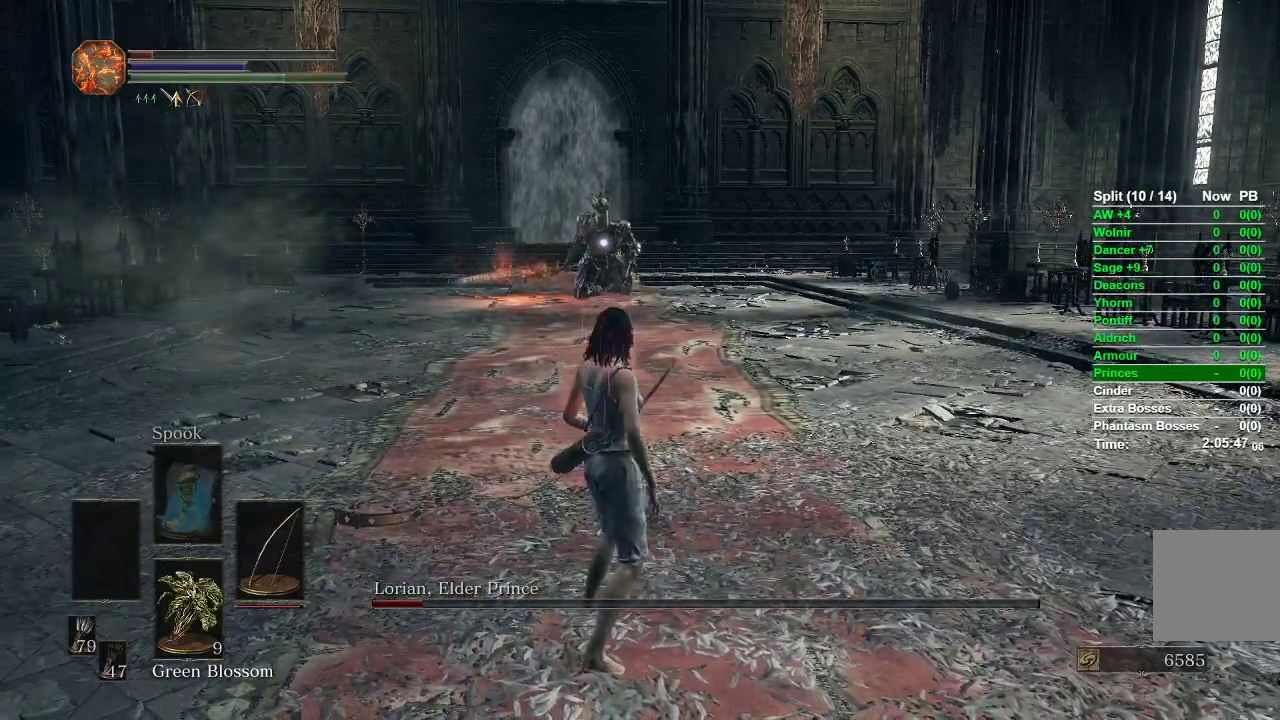
{"buttons": [], "left_stick": "center", "right_stick": "center", "events": [[17, "R1", "up"], [83, "R1", "down"], [183, "R1", "up"], [267, "R1", "down"], [333, "R1", "up"]]}
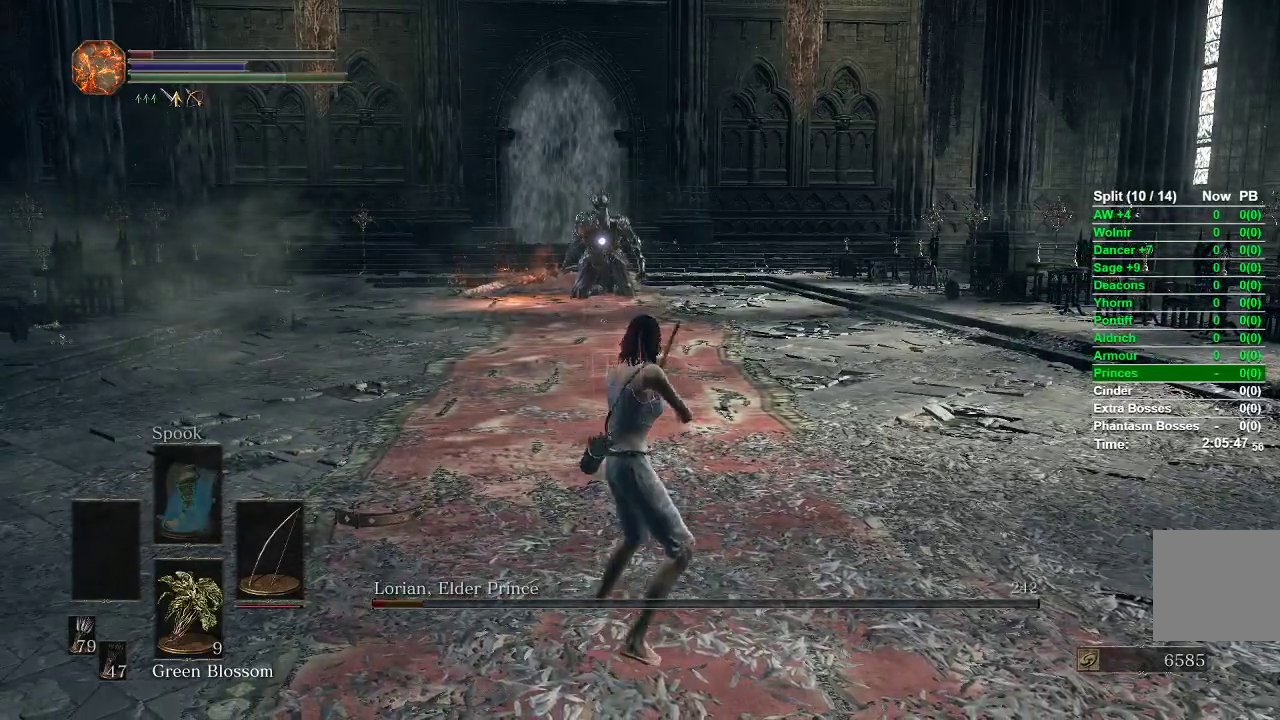
{"buttons": [], "left_stick": "center", "right_stick": "center", "events": []}
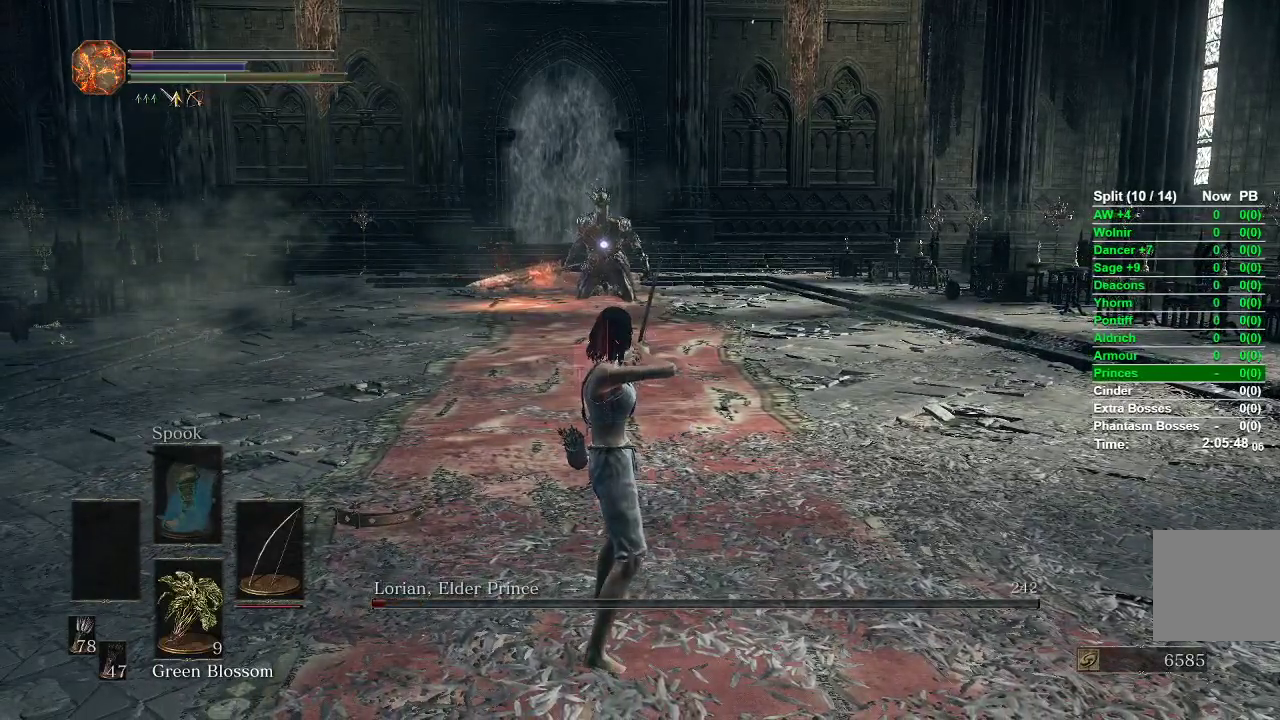
{"buttons": [], "left_stick": "center", "right_stick": "center", "events": []}
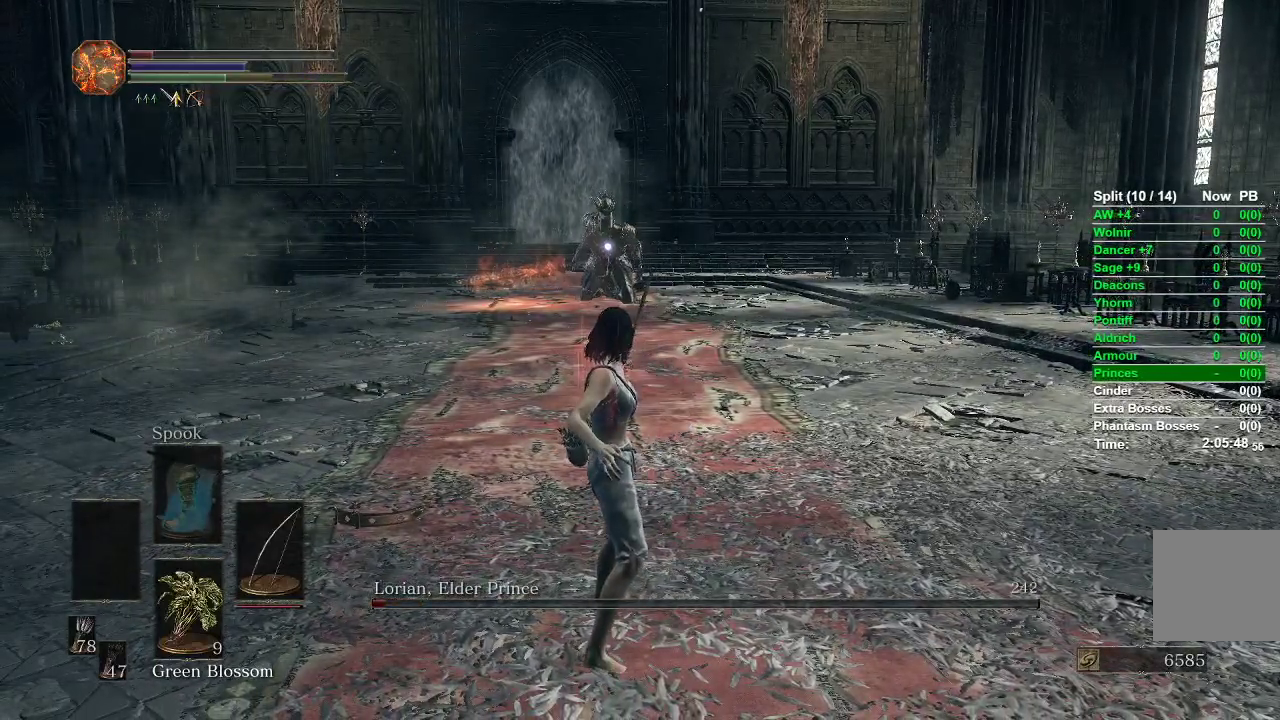
{"buttons": [], "left_stick": "center", "right_stick": "center", "events": []}
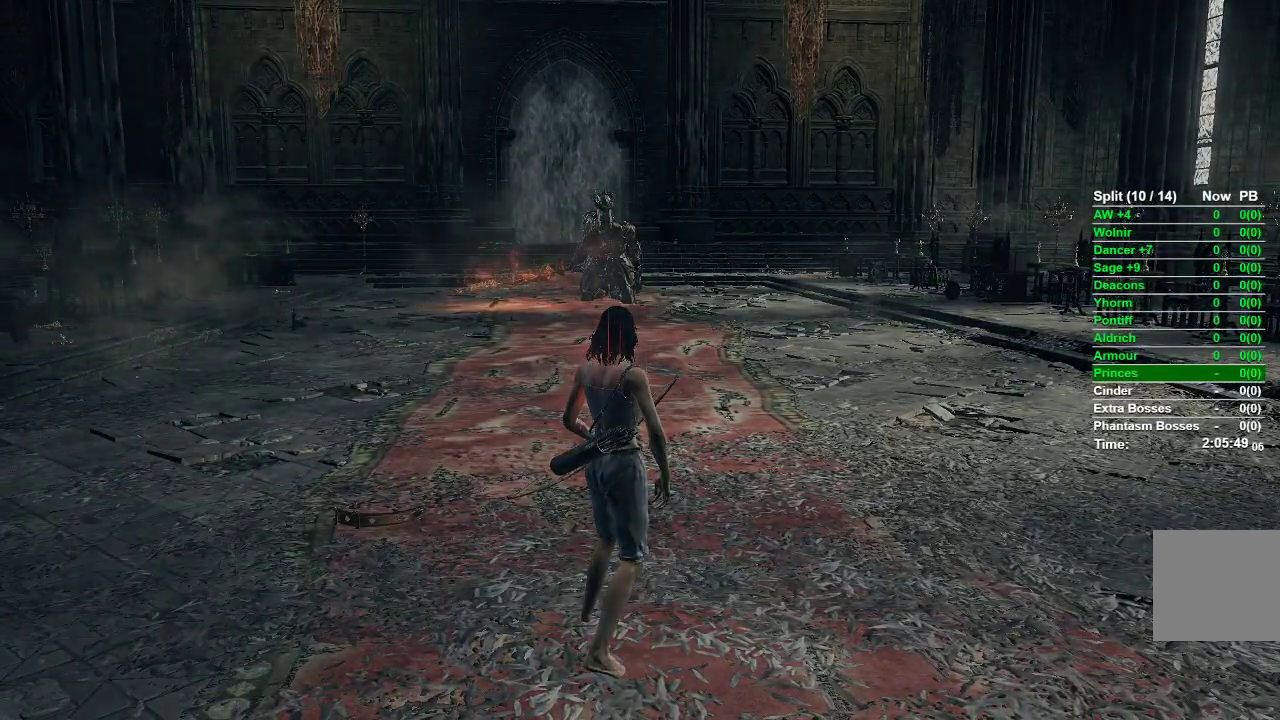
{"buttons": [], "left_stick": "center", "right_stick": "center", "events": []}
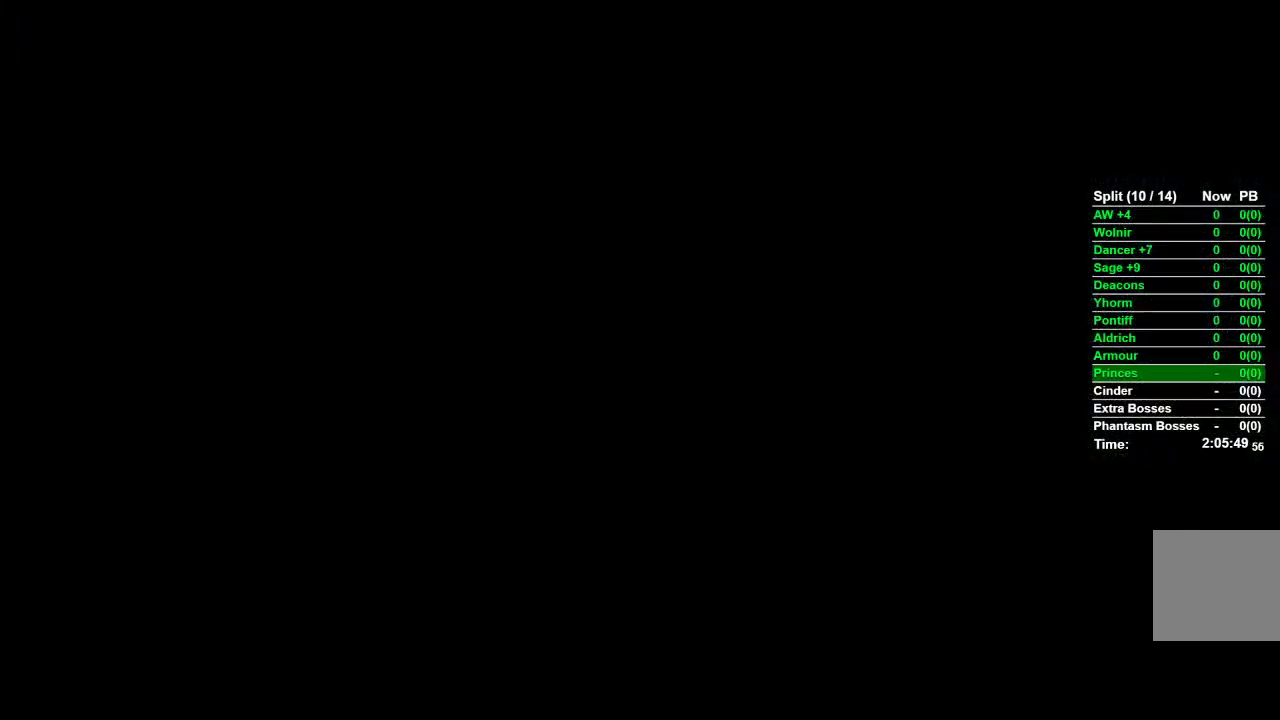
{"buttons": [], "left_stick": "center", "right_stick": "center", "events": [[83, "START", "down"], [167, "START", "up"], [267, "START", "down"], [317, "START", "up"], [417, "START", "down"], [483, "START", "up"]]}
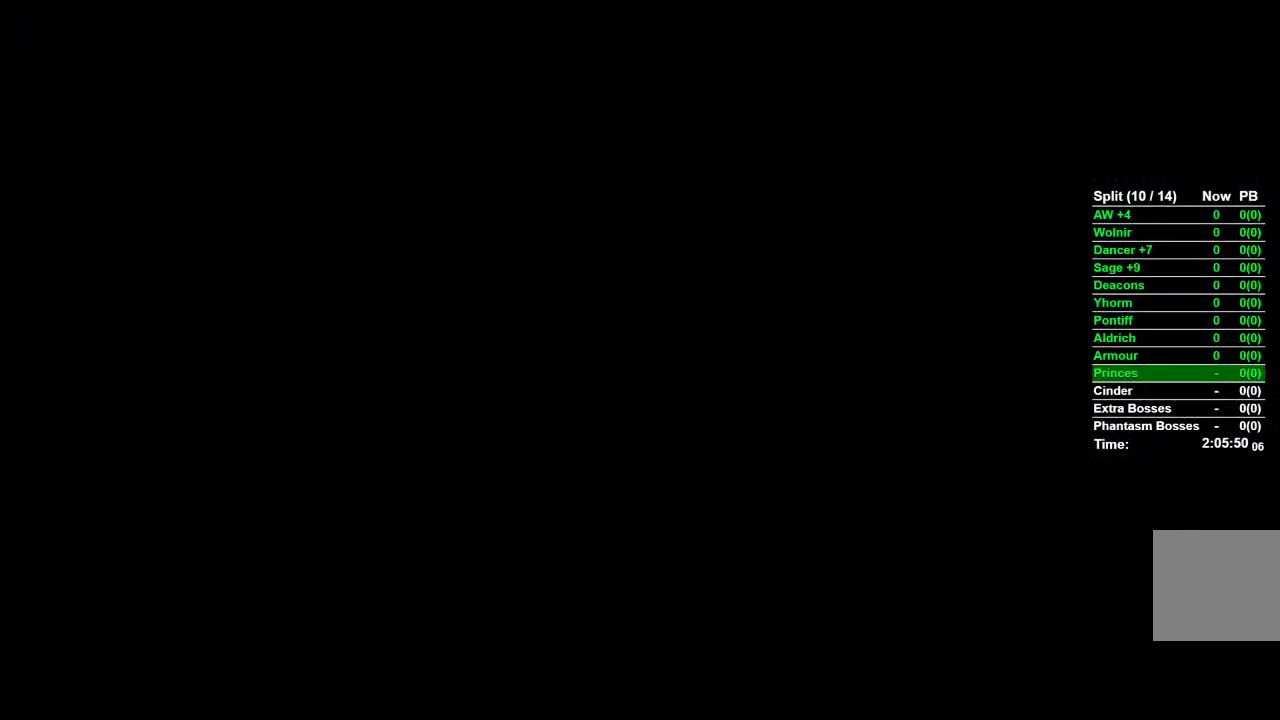
{"buttons": [], "left_stick": "center", "right_stick": "center", "events": []}
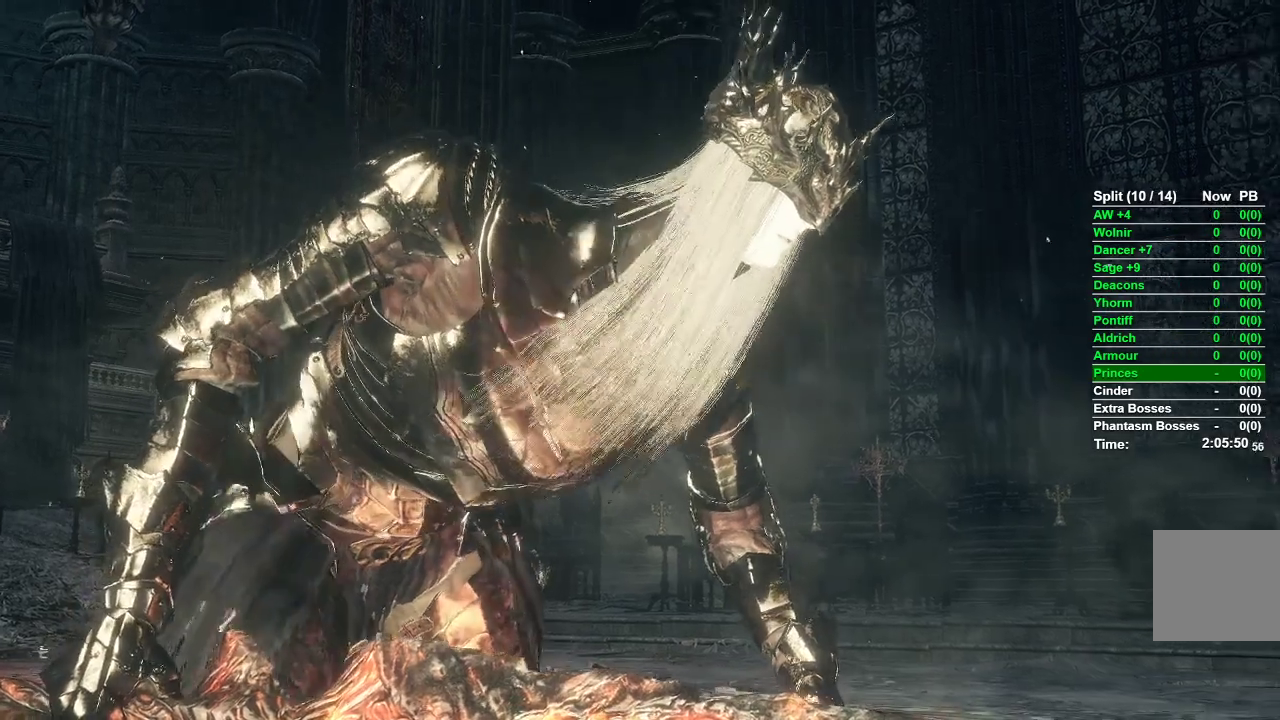
{"buttons": [], "left_stick": "center", "right_stick": "center", "events": [[233, "START", "down"], [350, "START", "up"]]}
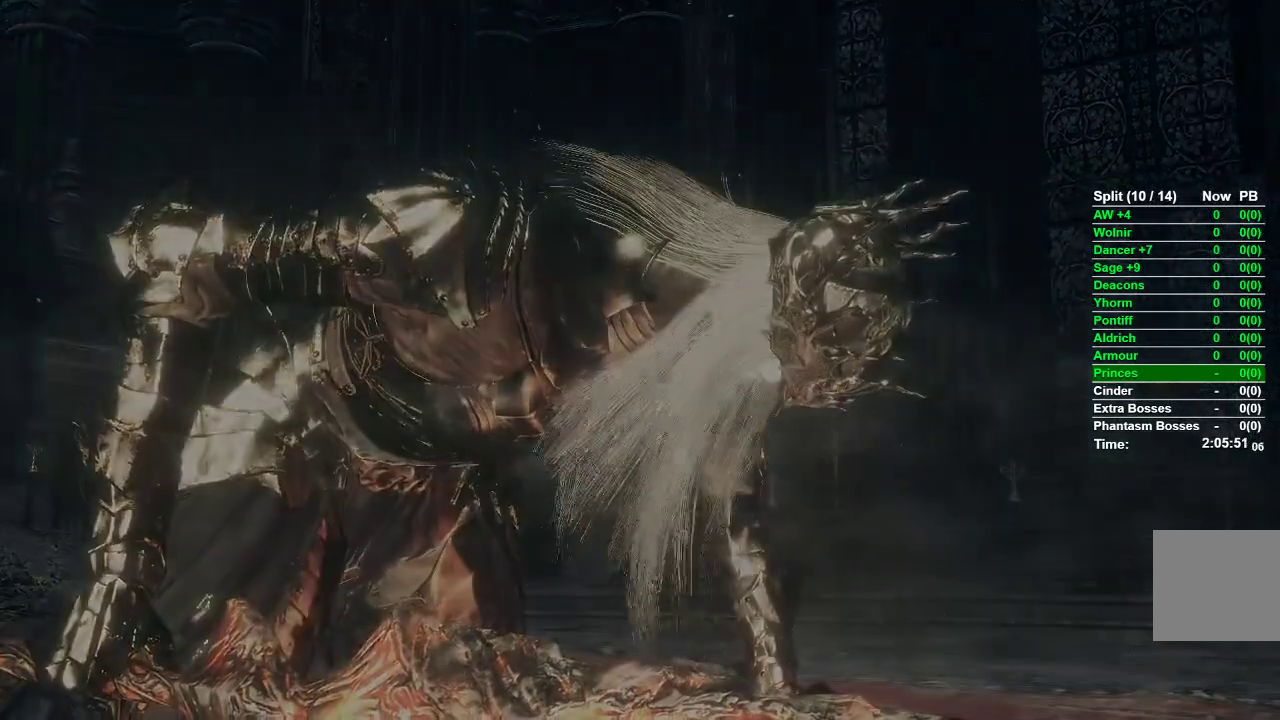
{"buttons": [], "left_stick": "center", "right_stick": "center", "events": []}
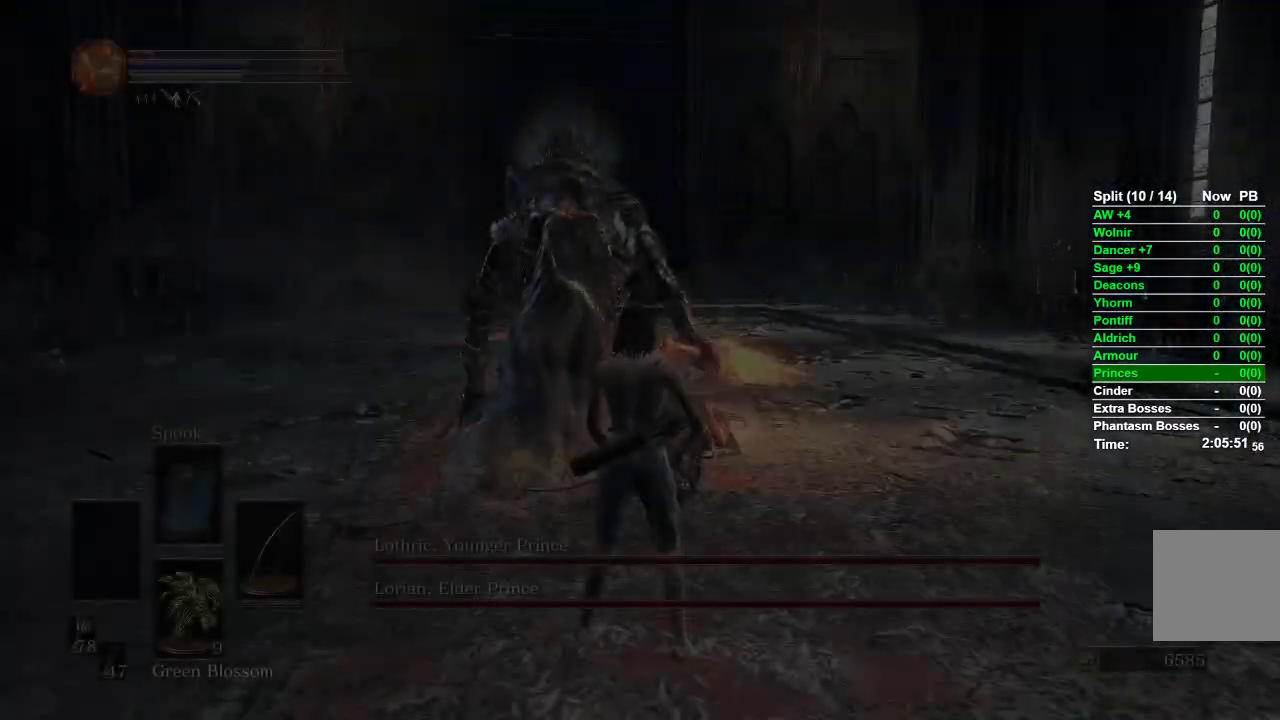
{"buttons": [], "left_stick": "center", "right_stick": "center", "events": []}
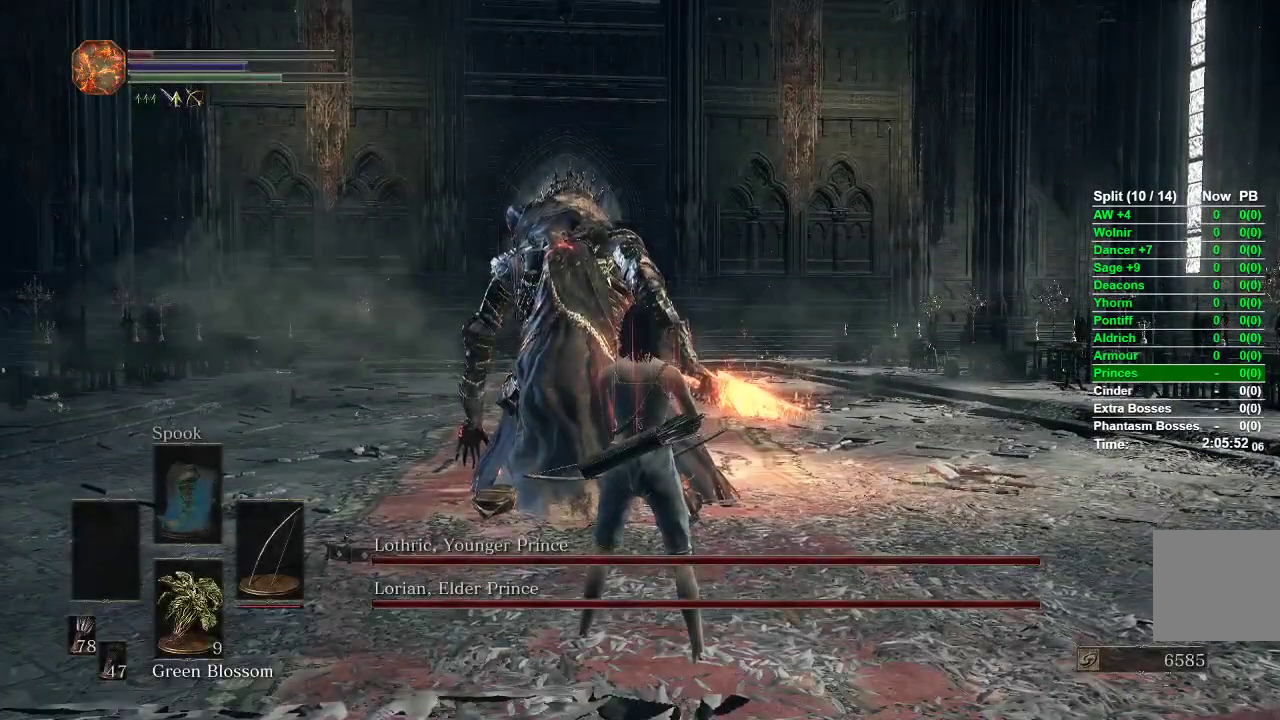
{"buttons": [], "left_stick": "center", "right_stick": "center", "events": []}
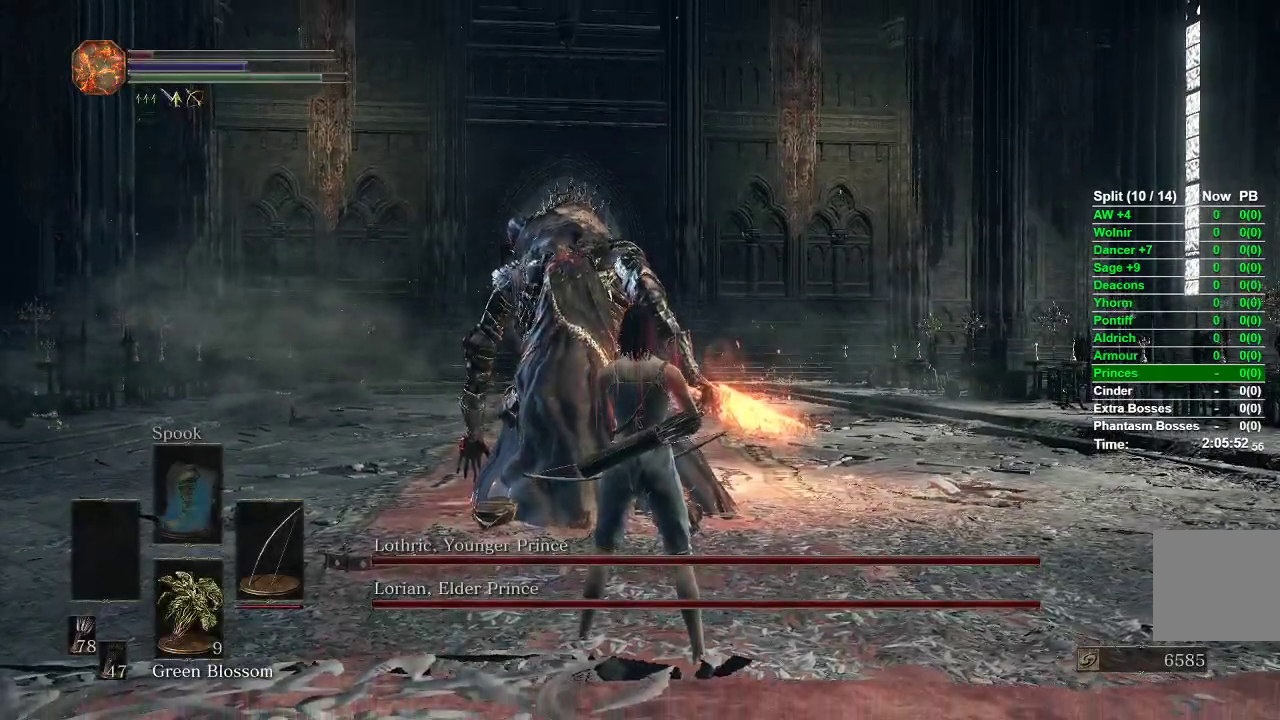
{"buttons": ["L1", "R1"], "left_stick": "center", "right_stick": "up-left", "events": [[17, "L1", "down"], [67, "R1", "down"], [67, "right_stick", "up-left"]]}
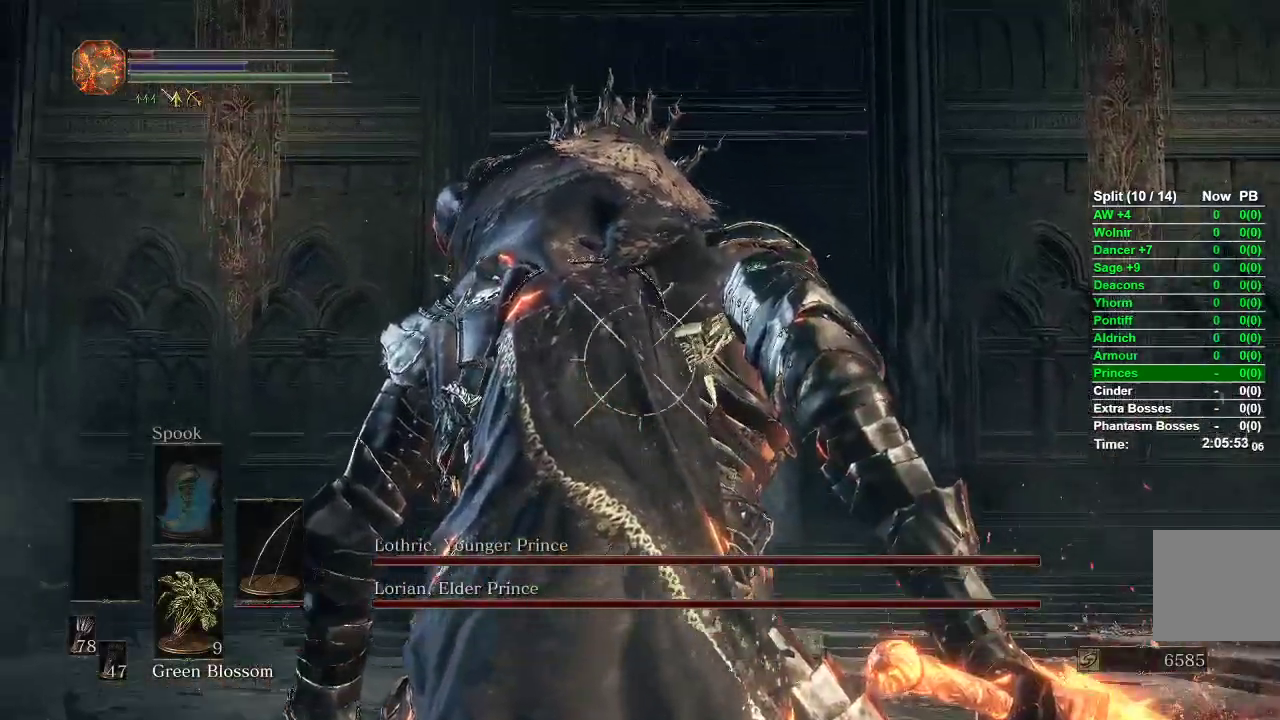
{"buttons": ["L1", "R1"], "left_stick": "center", "right_stick": "center", "events": [[233, "right_stick", "center"]]}
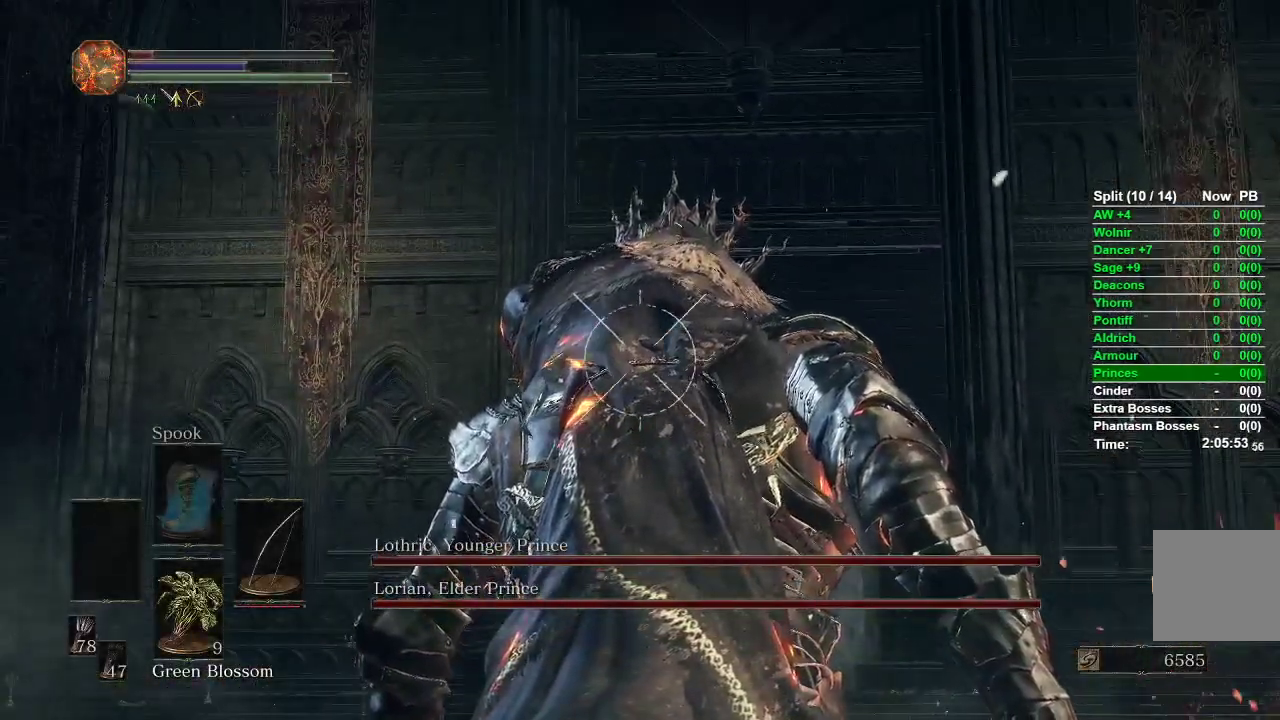
{"buttons": ["L1", "R1"], "left_stick": "center", "right_stick": "center", "events": []}
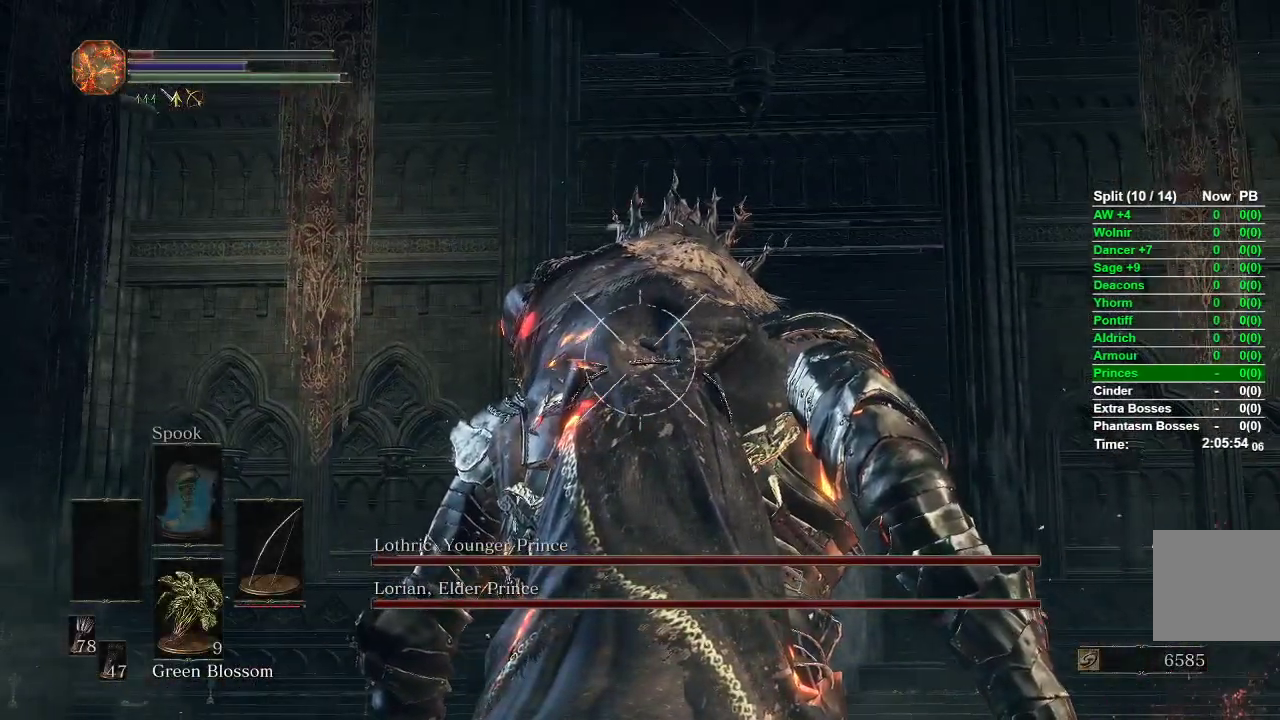
{"buttons": ["L1", "R1"], "left_stick": "center", "right_stick": "center", "events": []}
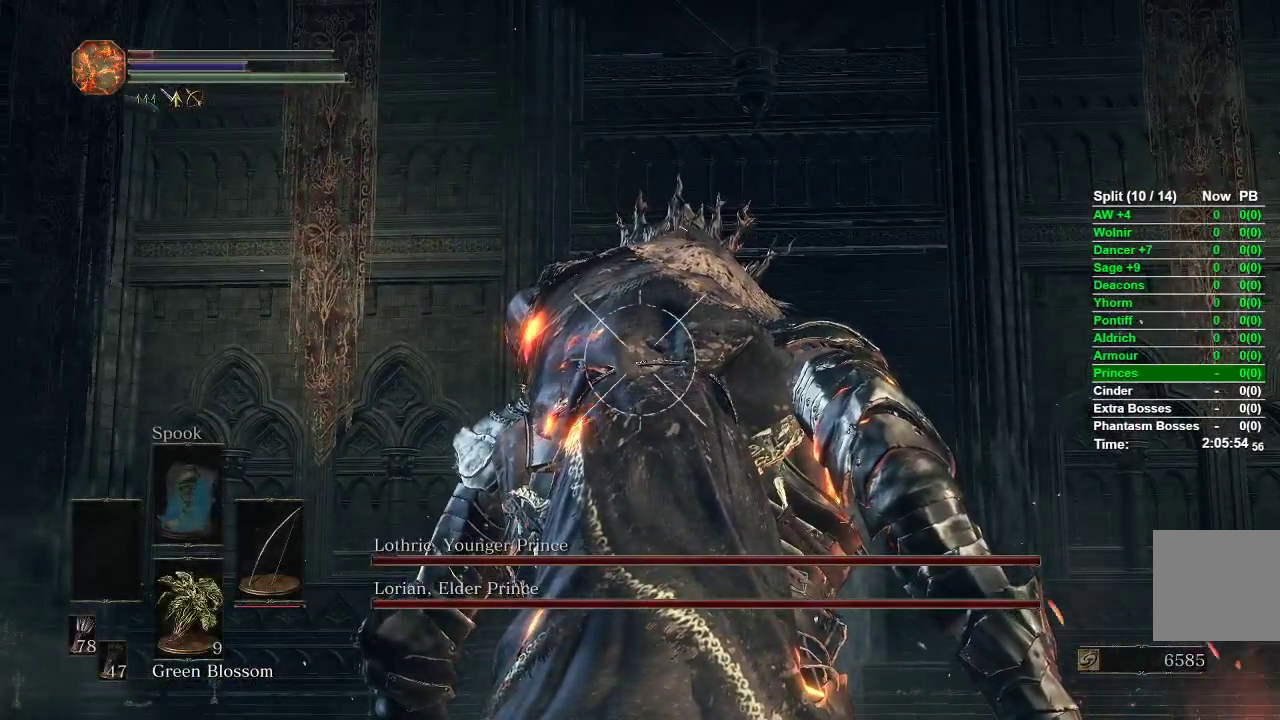
{"buttons": ["L1"], "left_stick": "center", "right_stick": "center", "events": [[300, "R1", "up"]]}
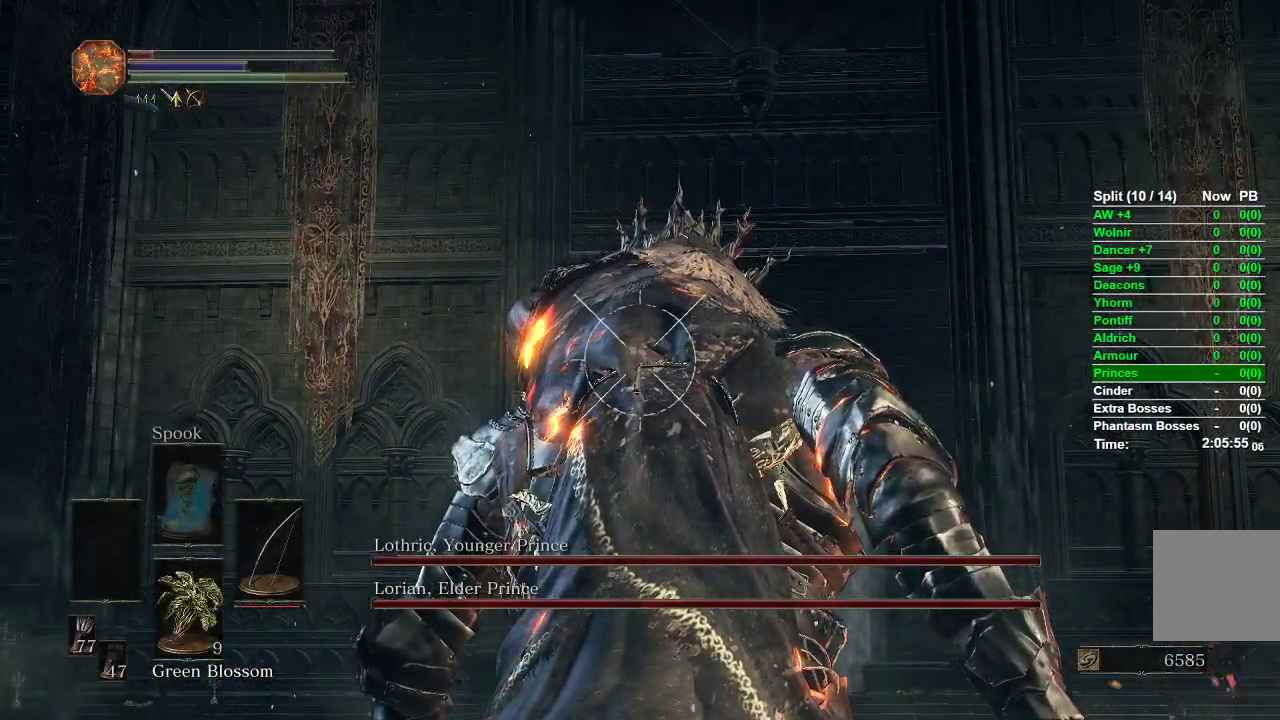
{"buttons": ["L1"], "left_stick": "center", "right_stick": "center", "events": []}
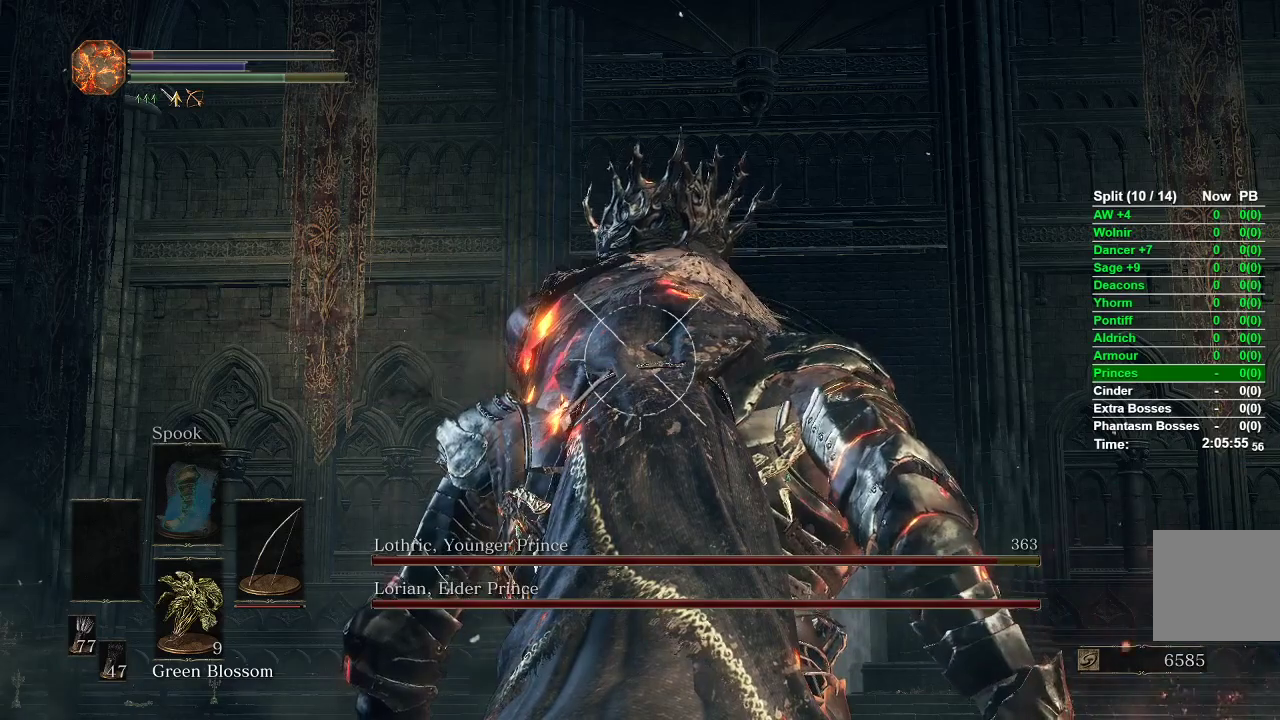
{"buttons": ["L1"], "left_stick": "center", "right_stick": "center", "events": []}
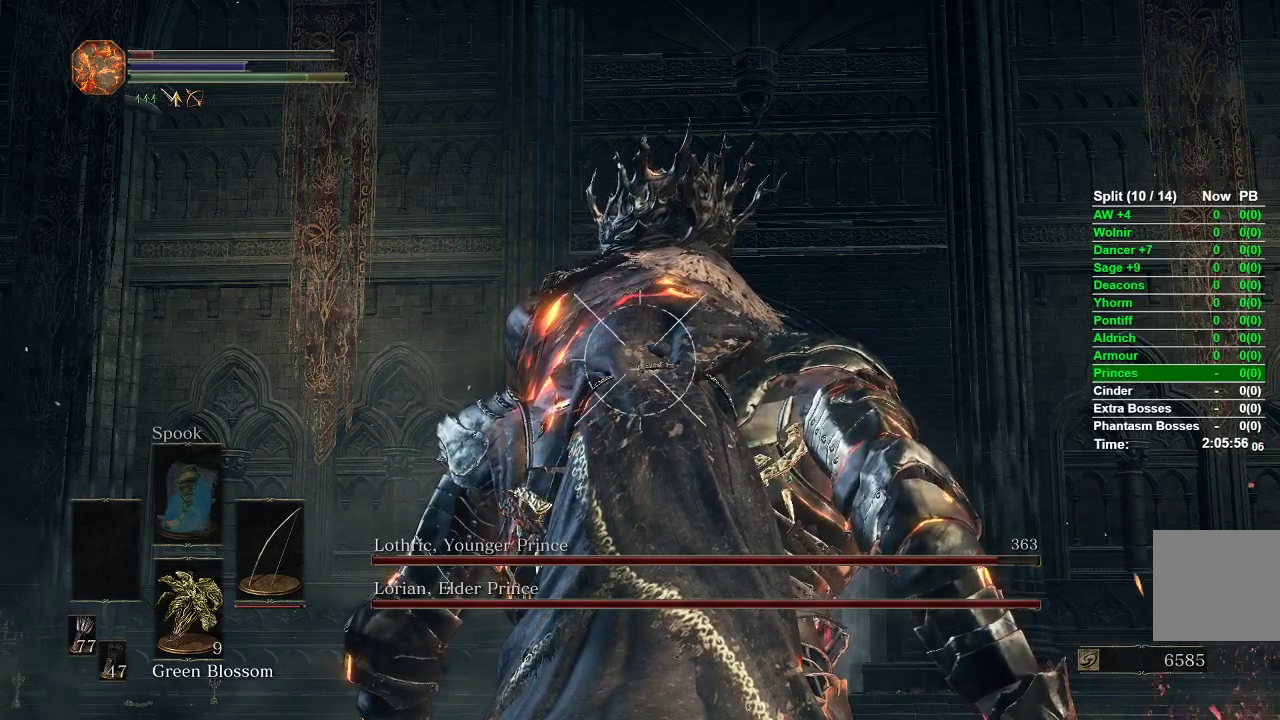
{"buttons": ["L1", "R1"], "left_stick": "center", "right_stick": "center", "events": [[250, "R1", "down"]]}